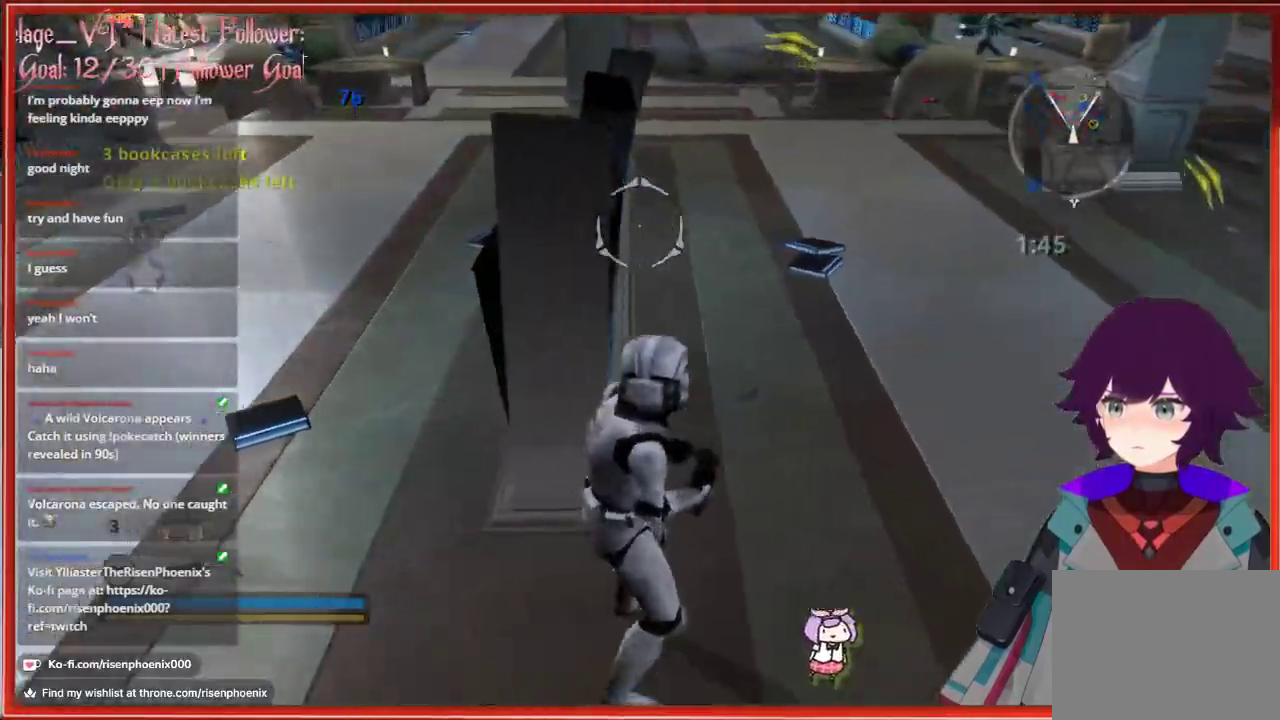
Gameplay with a controller (Xbox layout); each line is a JSON object with the inputs held at the frame after it. "events" lists button and stick changes between this image and that frame as [ms after this image, input, new state], when the widget could be followed in between.
{"buttons": [], "left_stick": "up-right", "right_stick": "right", "events": [[33, "left_stick", "right"], [117, "R1", "down"], [250, "R1", "up"], [250, "left_stick", "up-right"]]}
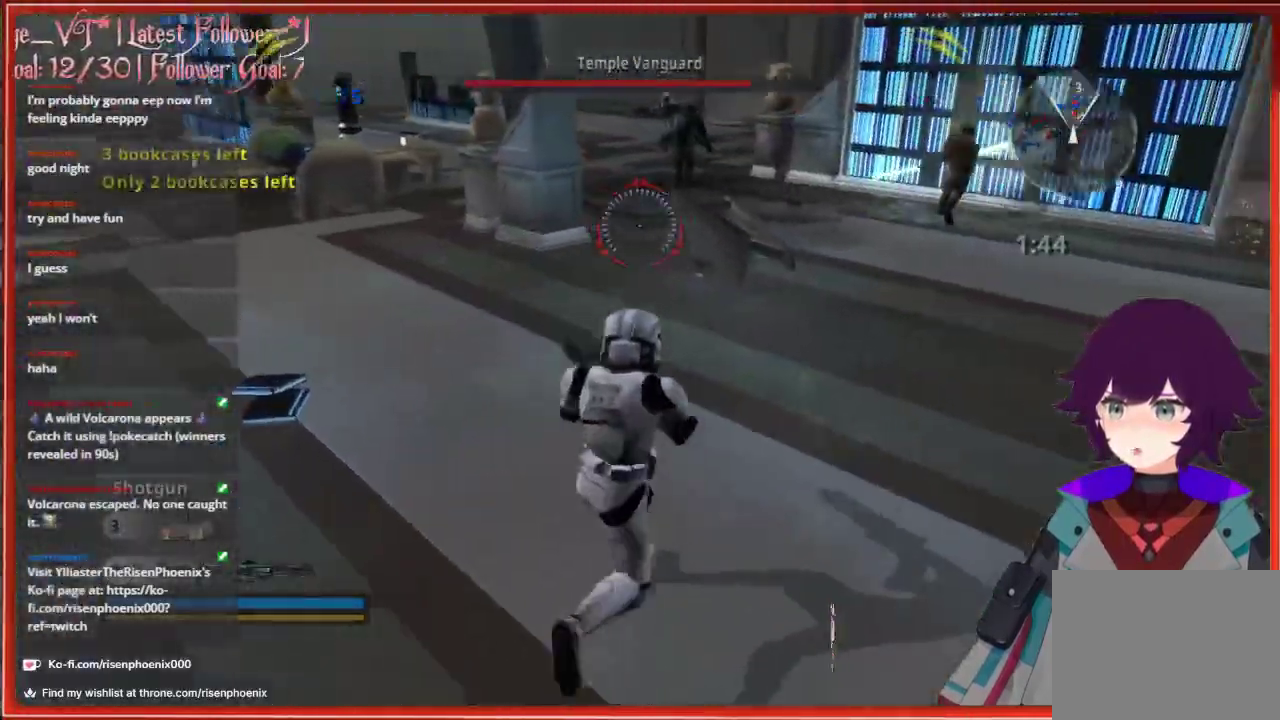
{"buttons": [], "left_stick": "up", "right_stick": "up-right", "events": [[50, "left_stick", "up"], [183, "right_stick", "up-right"]]}
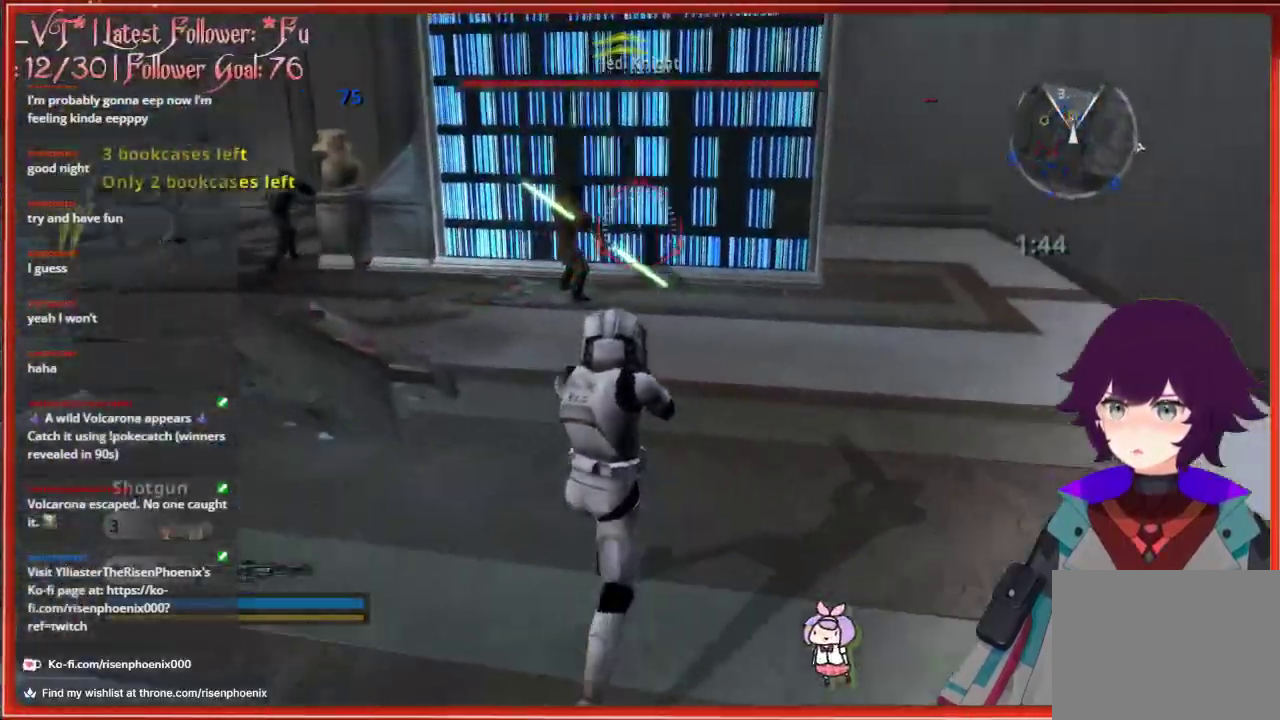
{"buttons": [], "left_stick": "down", "right_stick": "center", "events": [[17, "R2", "down"], [17, "left_stick", "up-left"], [50, "right_stick", "center"], [150, "R2", "up"], [300, "left_stick", "center"], [467, "left_stick", "down"]]}
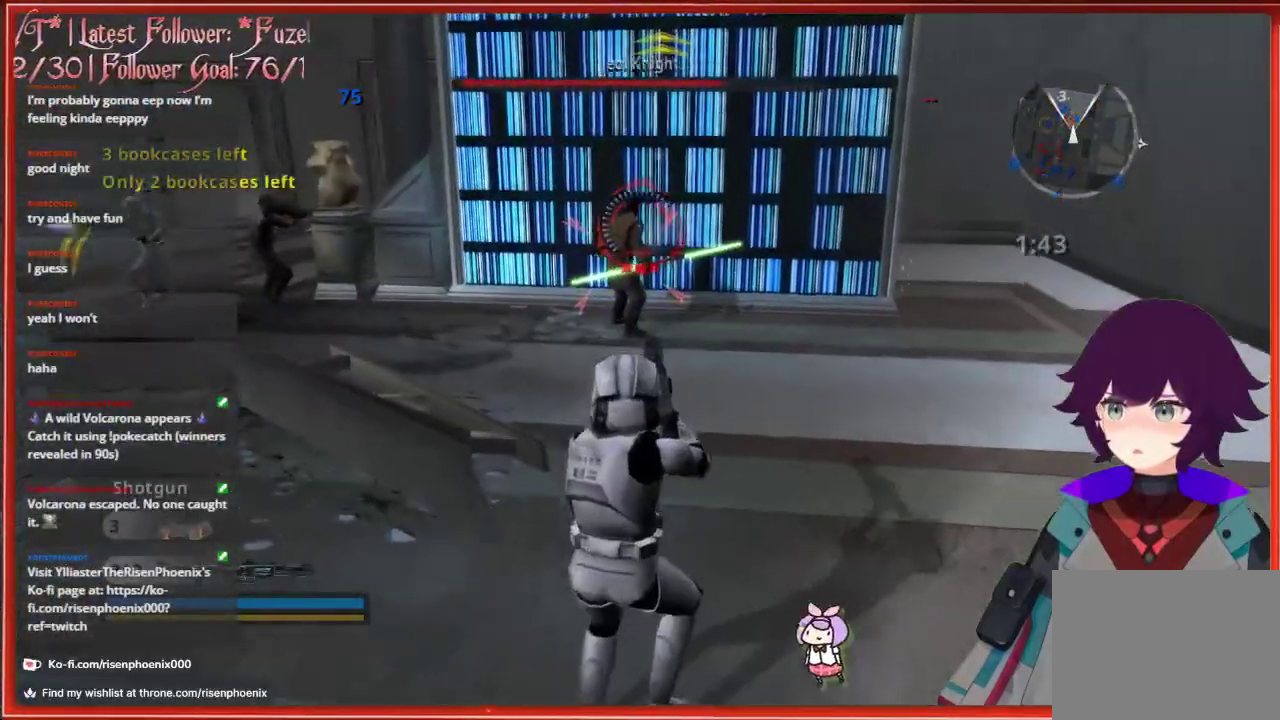
{"buttons": [], "left_stick": "up", "right_stick": "center", "events": [[167, "left_stick", "center"], [317, "left_stick", "up"]]}
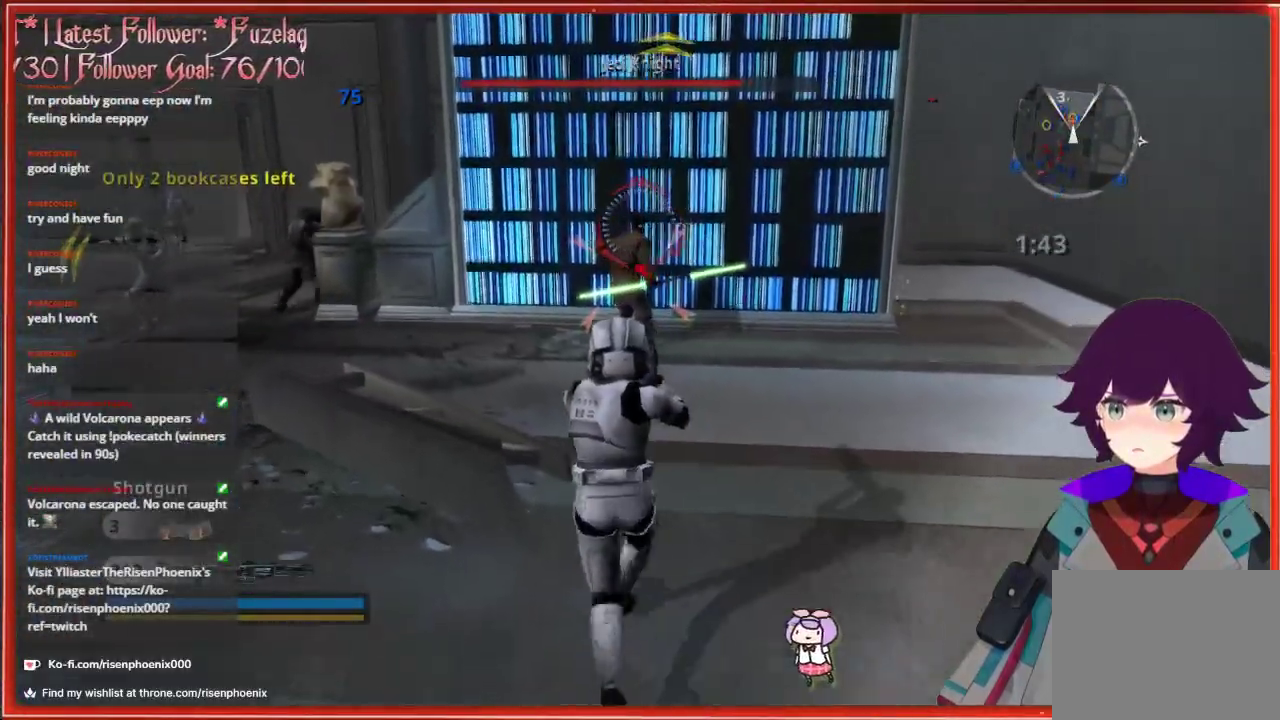
{"buttons": [], "left_stick": "center", "right_stick": "center", "events": [[150, "R2", "down"], [250, "left_stick", "center"], [283, "R2", "up"]]}
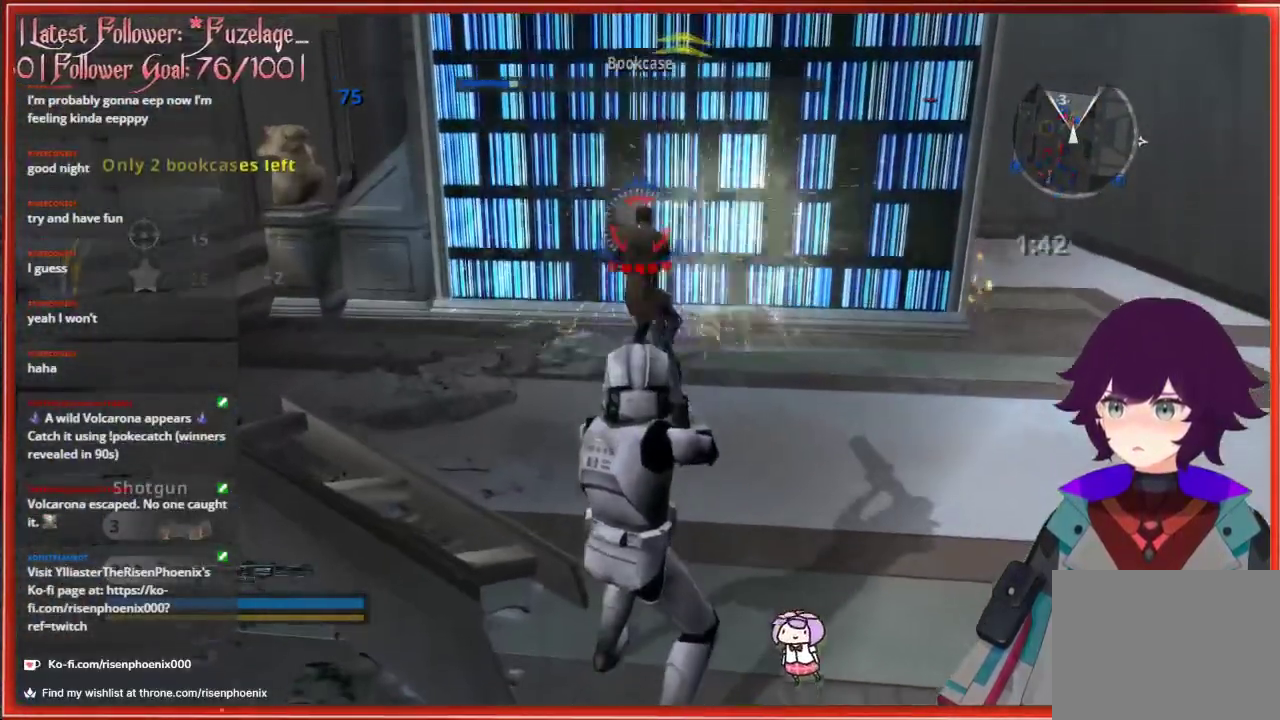
{"buttons": [], "left_stick": "up", "right_stick": "center", "events": [[17, "left_stick", "down"], [350, "left_stick", "center"], [433, "left_stick", "up"]]}
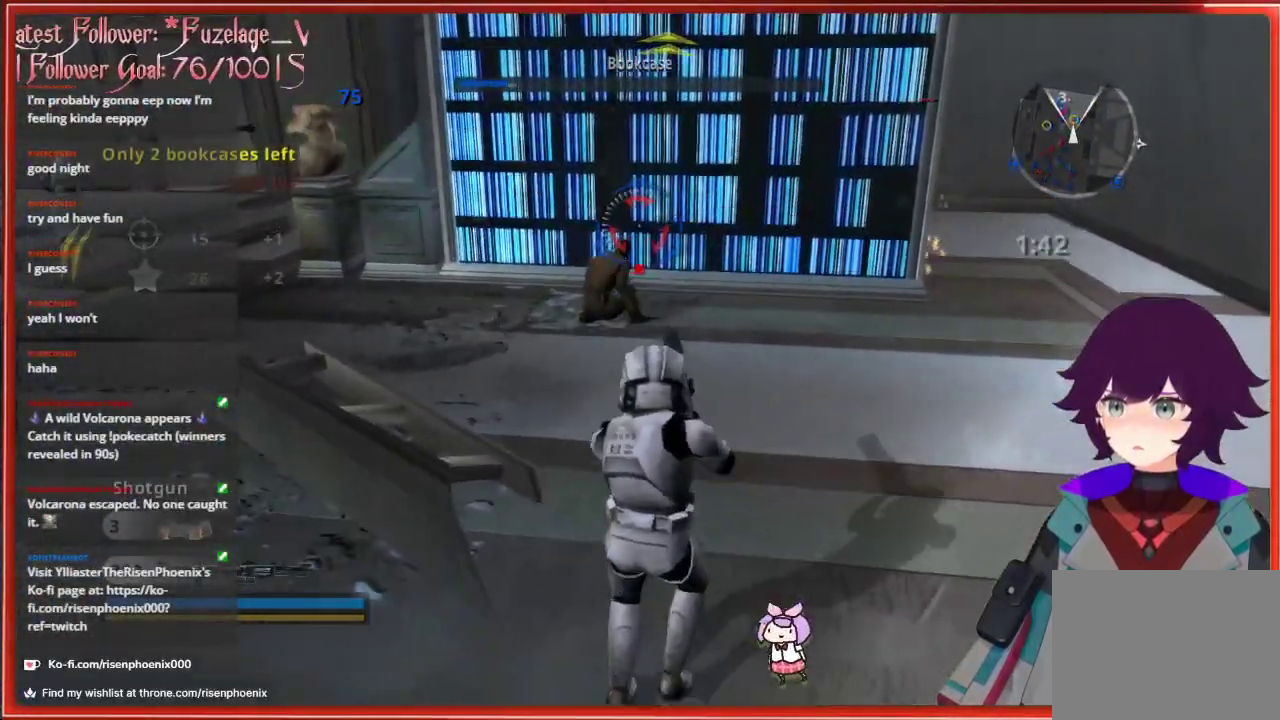
{"buttons": [], "left_stick": "down", "right_stick": "left", "events": [[83, "left_stick", "center"], [133, "right_stick", "left"], [167, "left_stick", "down"]]}
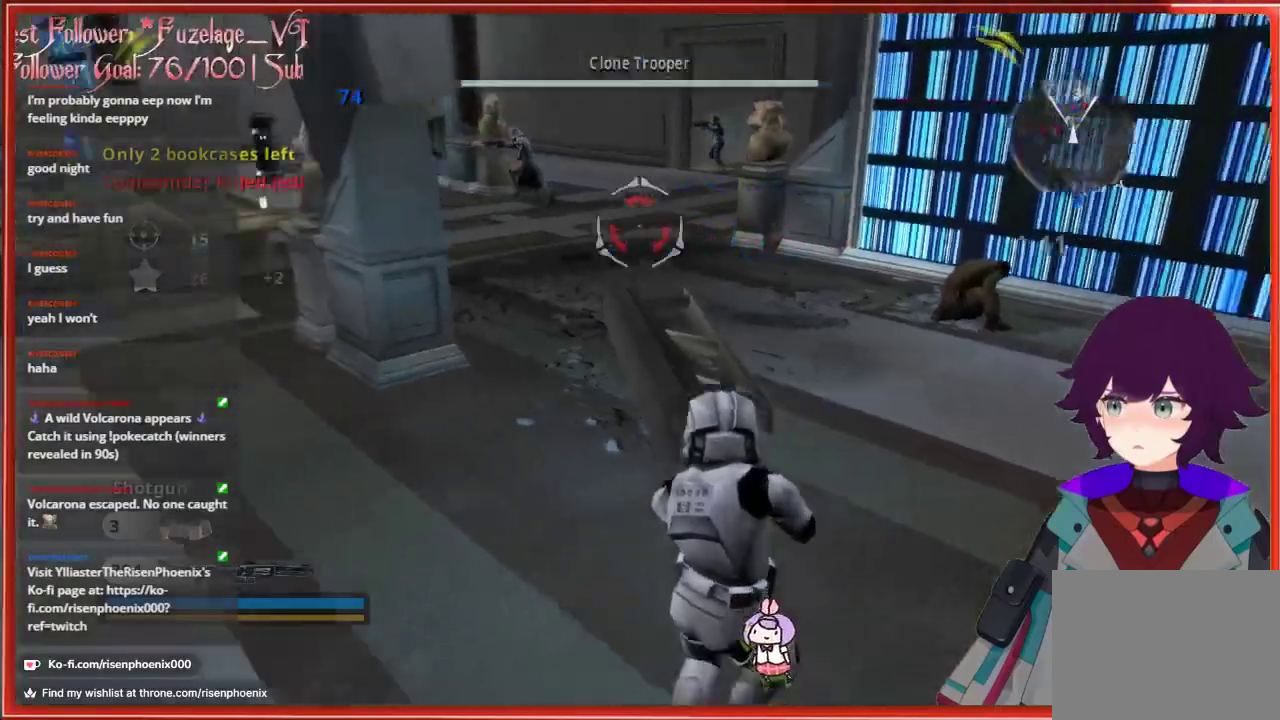
{"buttons": [], "left_stick": "left", "right_stick": "left", "events": [[250, "left_stick", "down-left"], [433, "left_stick", "left"]]}
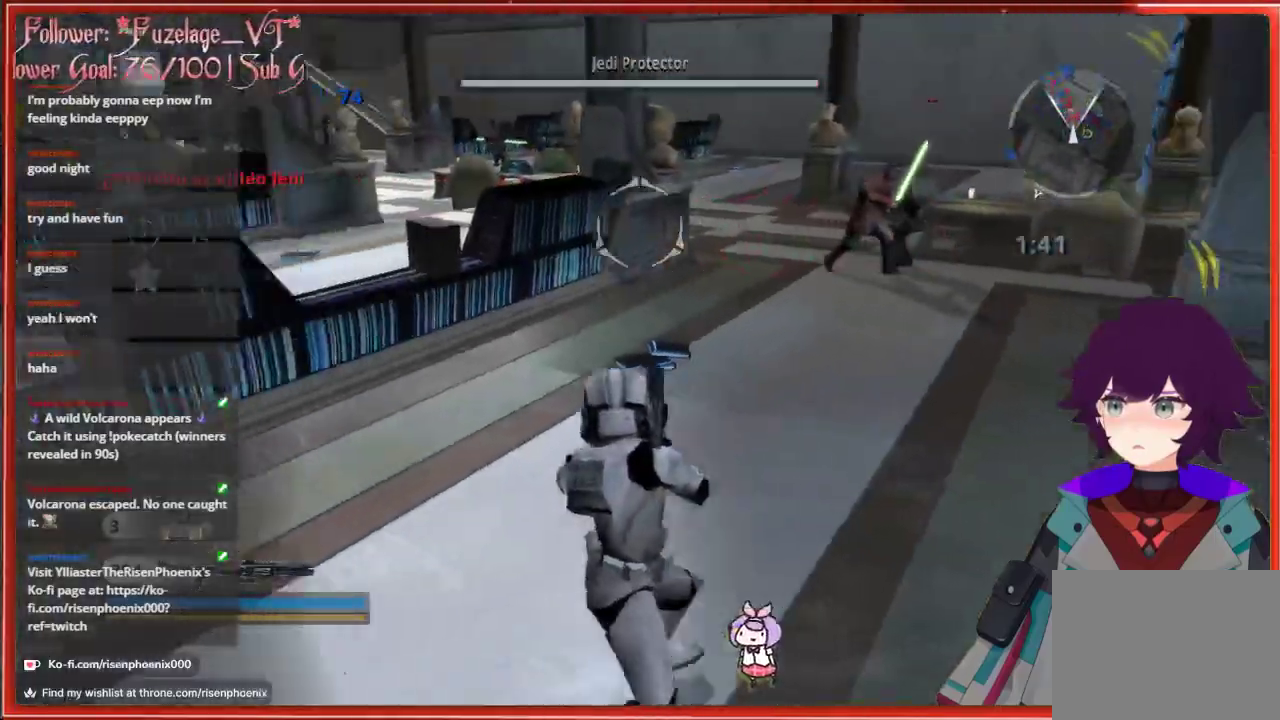
{"buttons": [], "left_stick": "right", "right_stick": "right", "events": [[67, "right_stick", "center"], [300, "left_stick", "center"], [367, "left_stick", "down-right"], [367, "right_stick", "right"], [417, "left_stick", "right"]]}
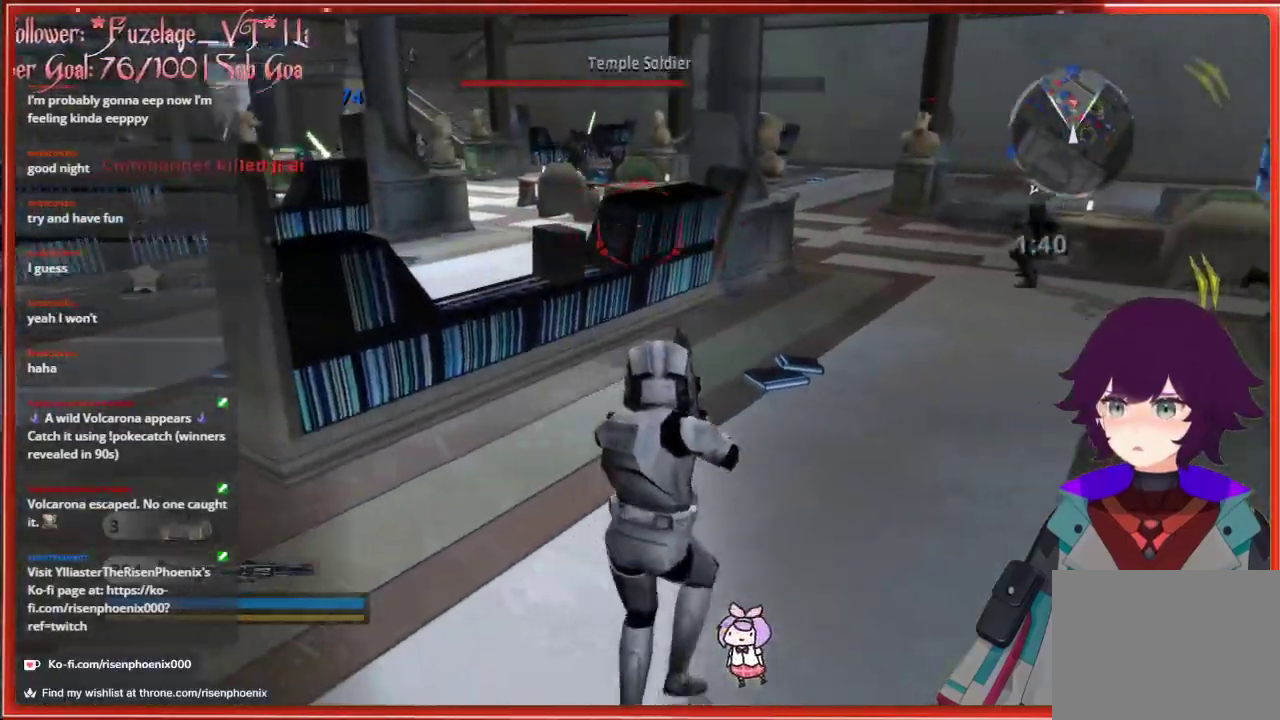
{"buttons": [], "left_stick": "up-right", "right_stick": "center", "events": [[17, "left_stick", "up-right"], [450, "right_stick", "center"]]}
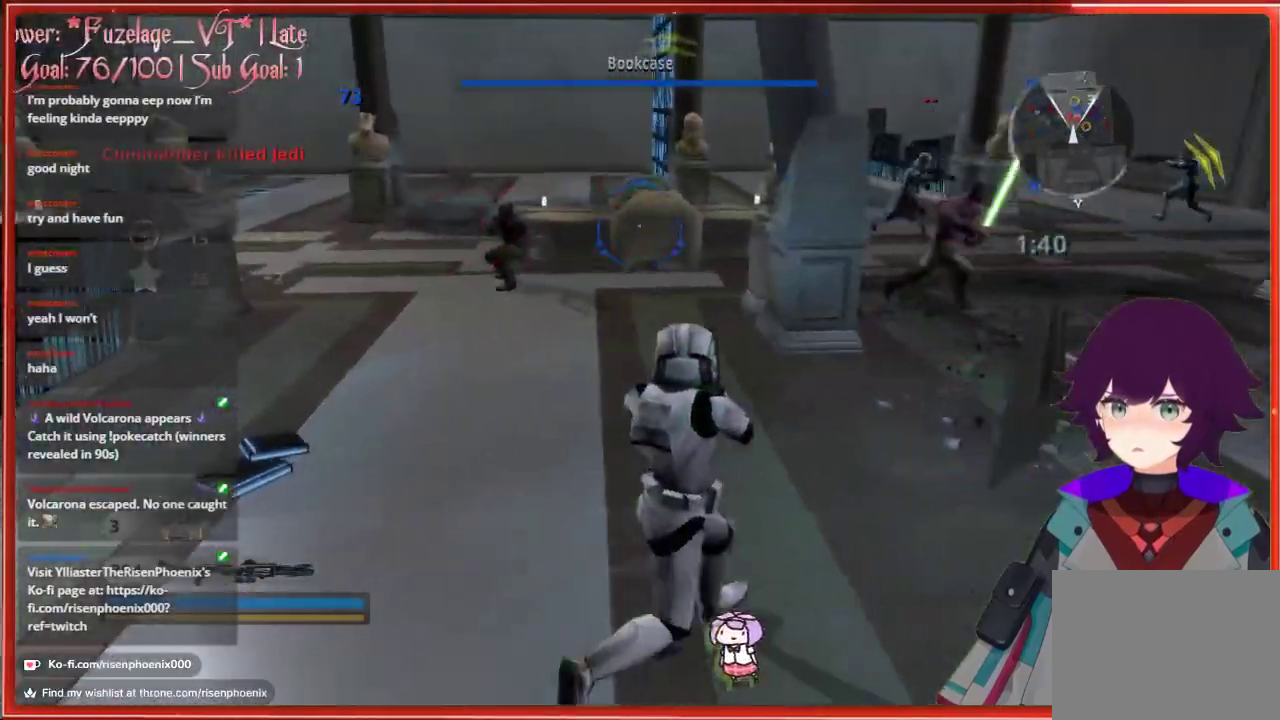
{"buttons": [], "left_stick": "up-right", "right_stick": "right", "events": [[150, "right_stick", "right"]]}
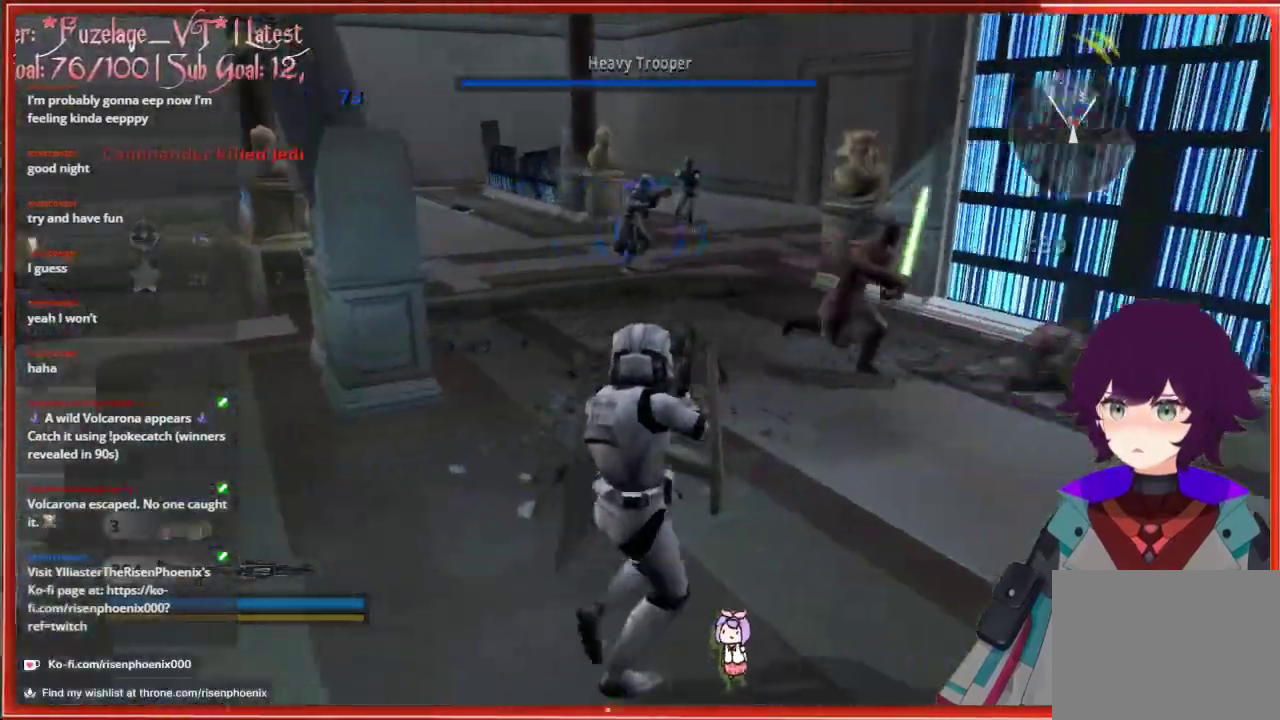
{"buttons": [], "left_stick": "down", "right_stick": "center", "events": [[183, "left_stick", "down-right"], [233, "R2", "down"], [233, "left_stick", "down"], [283, "right_stick", "center"], [383, "R2", "up"]]}
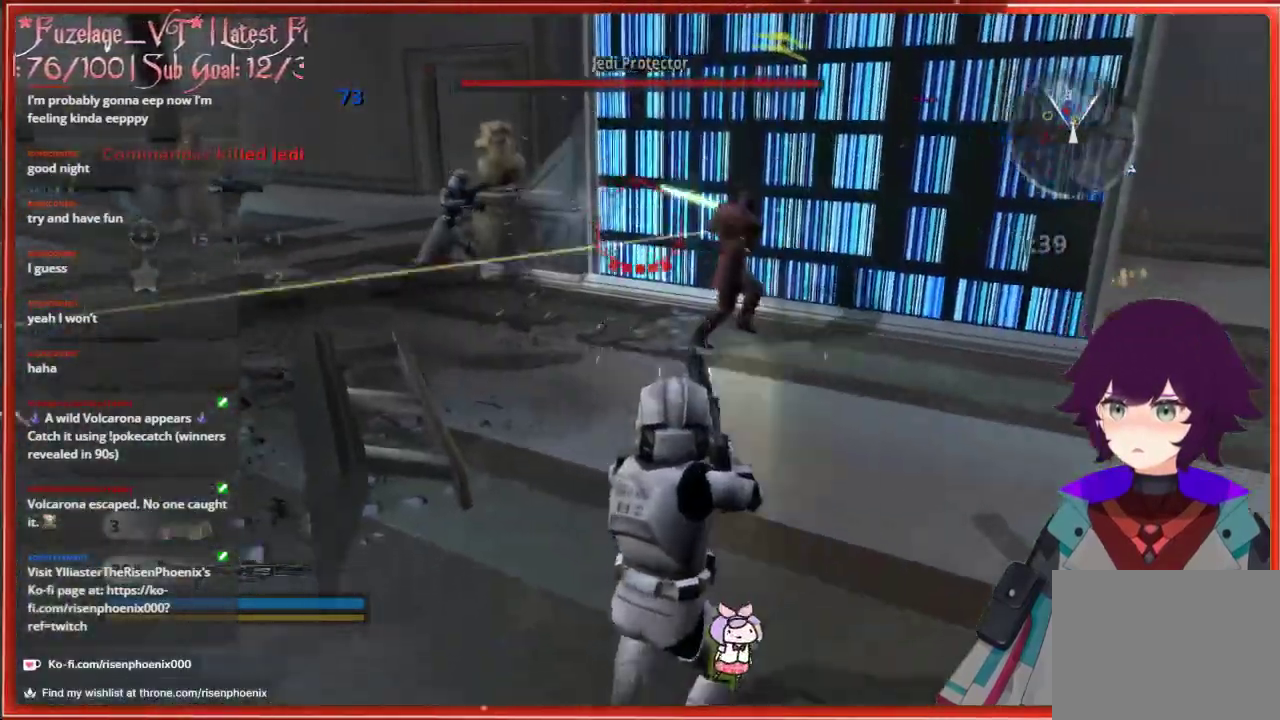
{"buttons": [], "left_stick": "right", "right_stick": "left", "events": [[17, "right_stick", "down-right"], [67, "left_stick", "right"], [117, "left_stick", "up-right"], [167, "right_stick", "center"], [450, "left_stick", "right"], [467, "right_stick", "left"]]}
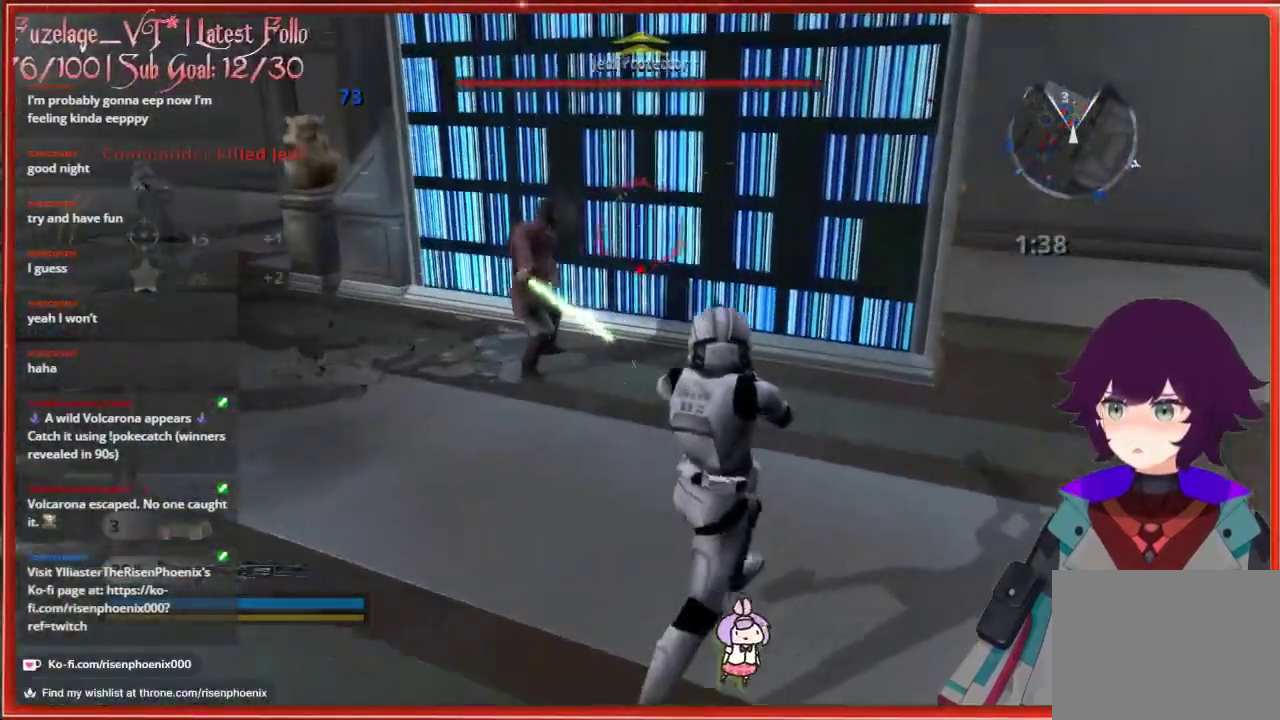
{"buttons": [], "left_stick": "up", "right_stick": "left", "events": [[200, "left_stick", "down-right"], [450, "left_stick", "center"], [500, "left_stick", "up"]]}
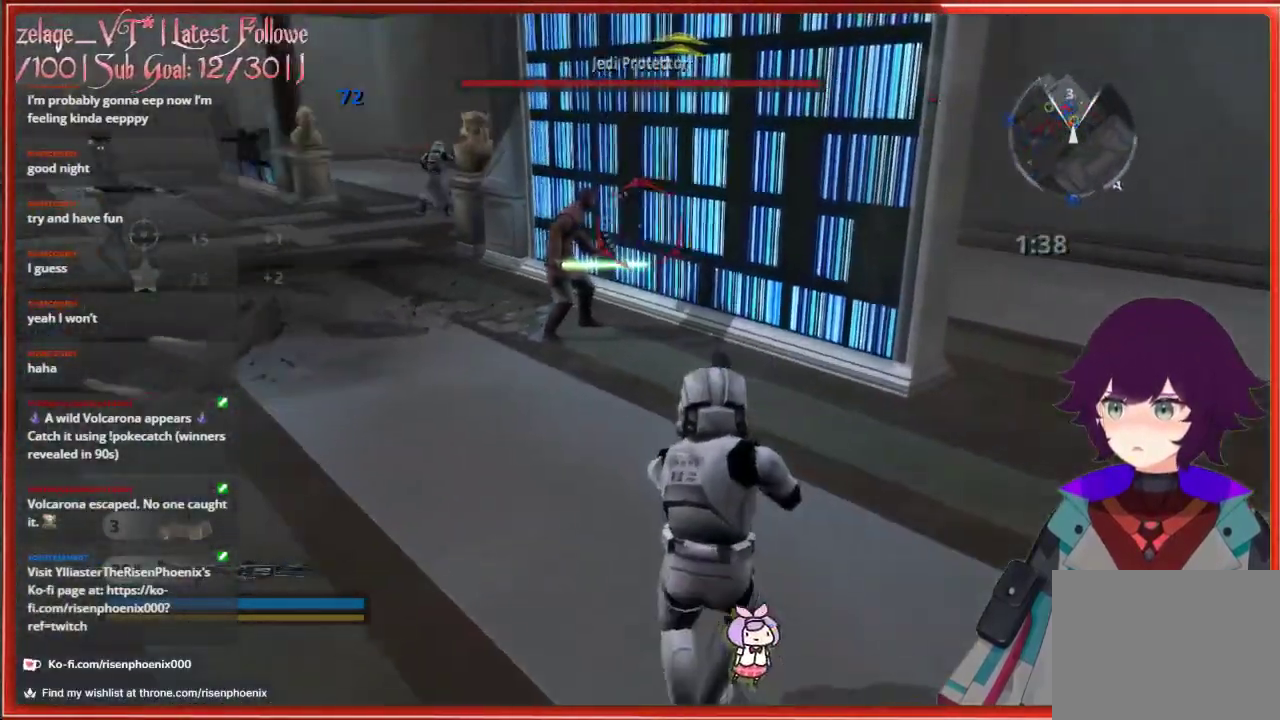
{"buttons": [], "left_stick": "center", "right_stick": "center", "events": [[267, "R2", "down"], [283, "right_stick", "center"], [300, "left_stick", "up-right"], [417, "R2", "up"], [450, "left_stick", "center"]]}
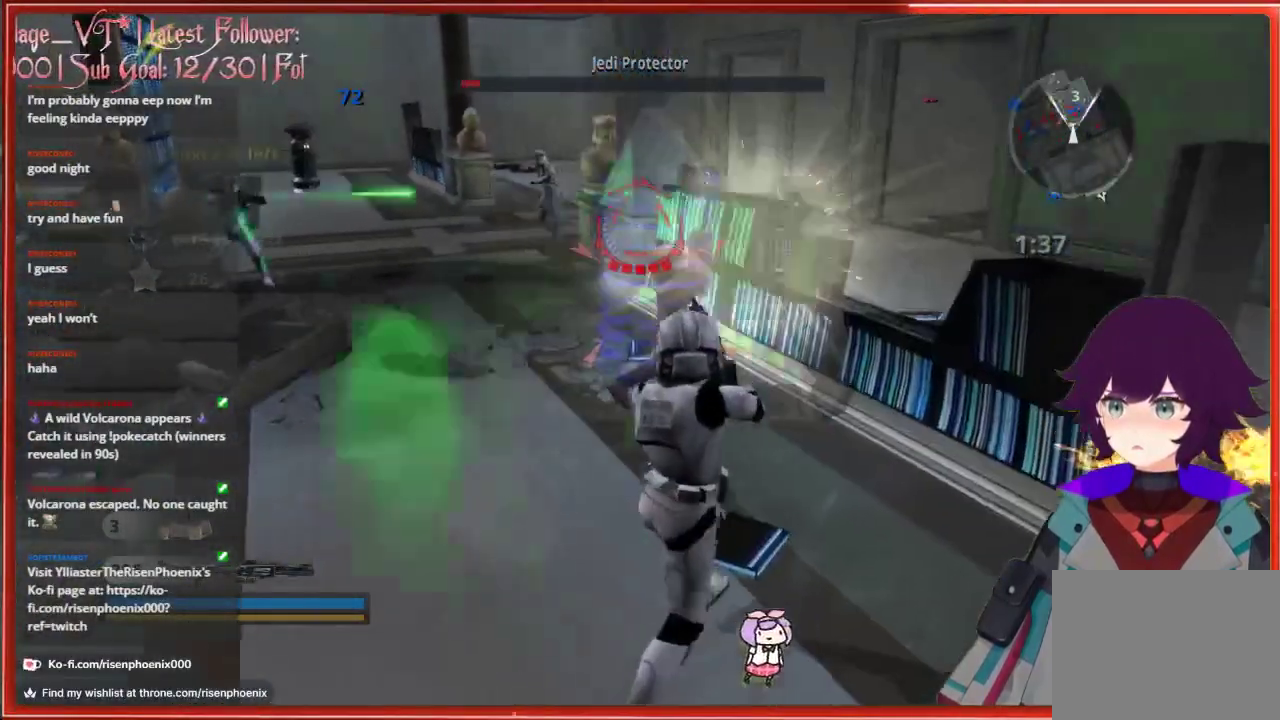
{"buttons": [], "left_stick": "up", "right_stick": "center", "events": [[133, "left_stick", "down"], [350, "left_stick", "center"], [450, "left_stick", "up"]]}
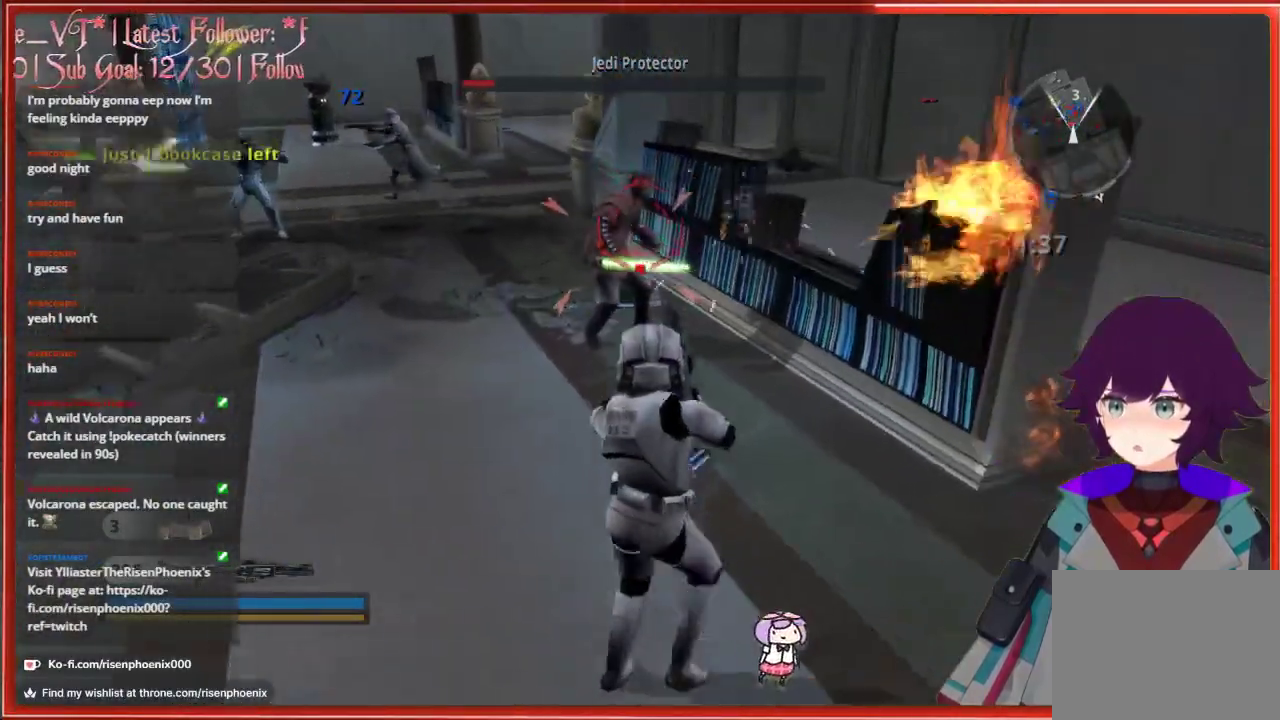
{"buttons": [], "left_stick": "down", "right_stick": "center", "events": [[167, "R2", "down"], [217, "left_stick", "center"], [283, "R2", "up"], [450, "left_stick", "down"]]}
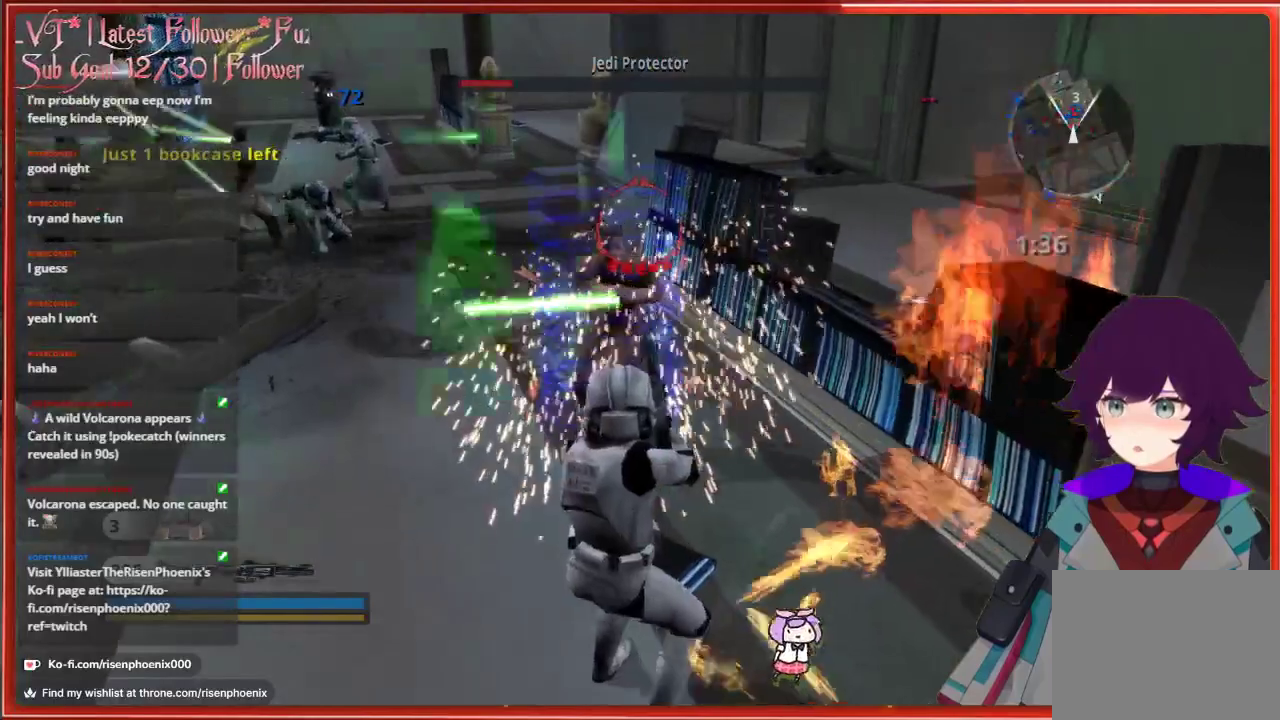
{"buttons": [], "left_stick": "down-left", "right_stick": "center", "events": [[117, "right_stick", "left"], [217, "left_stick", "down-left"], [417, "right_stick", "center"]]}
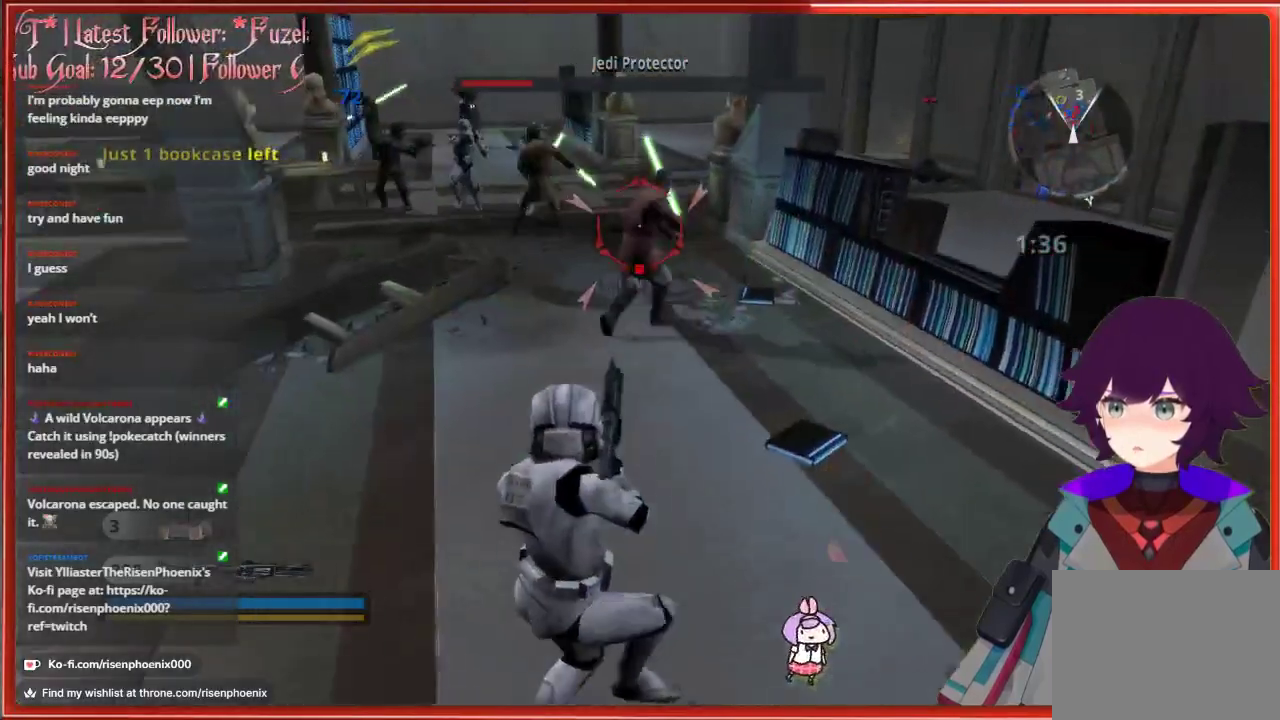
{"buttons": [], "left_stick": "up", "right_stick": "center", "events": [[200, "R2", "down"], [200, "right_stick", "up-right"], [333, "R2", "up"], [350, "right_stick", "center"], [383, "left_stick", "up"]]}
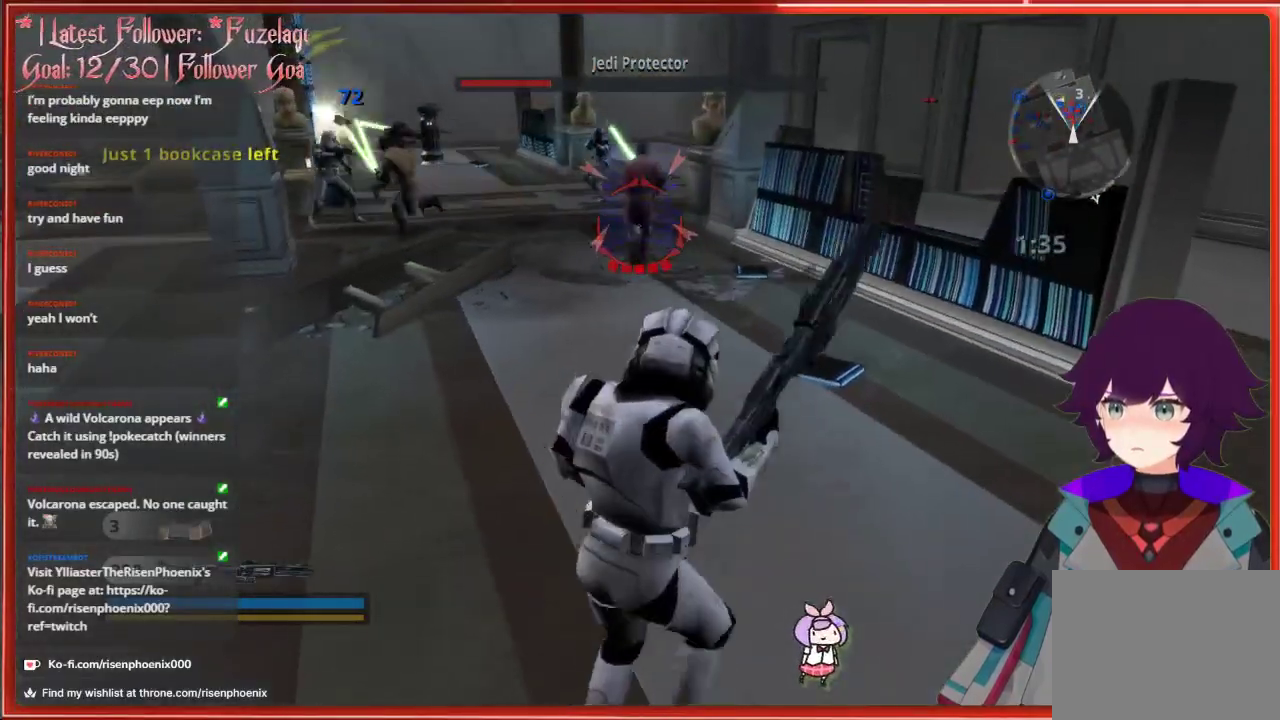
{"buttons": ["R2"], "left_stick": "up", "right_stick": "center", "events": [[17, "R2", "down"], [50, "right_stick", "up"], [133, "R2", "up"], [233, "right_stick", "center"], [467, "R2", "down"]]}
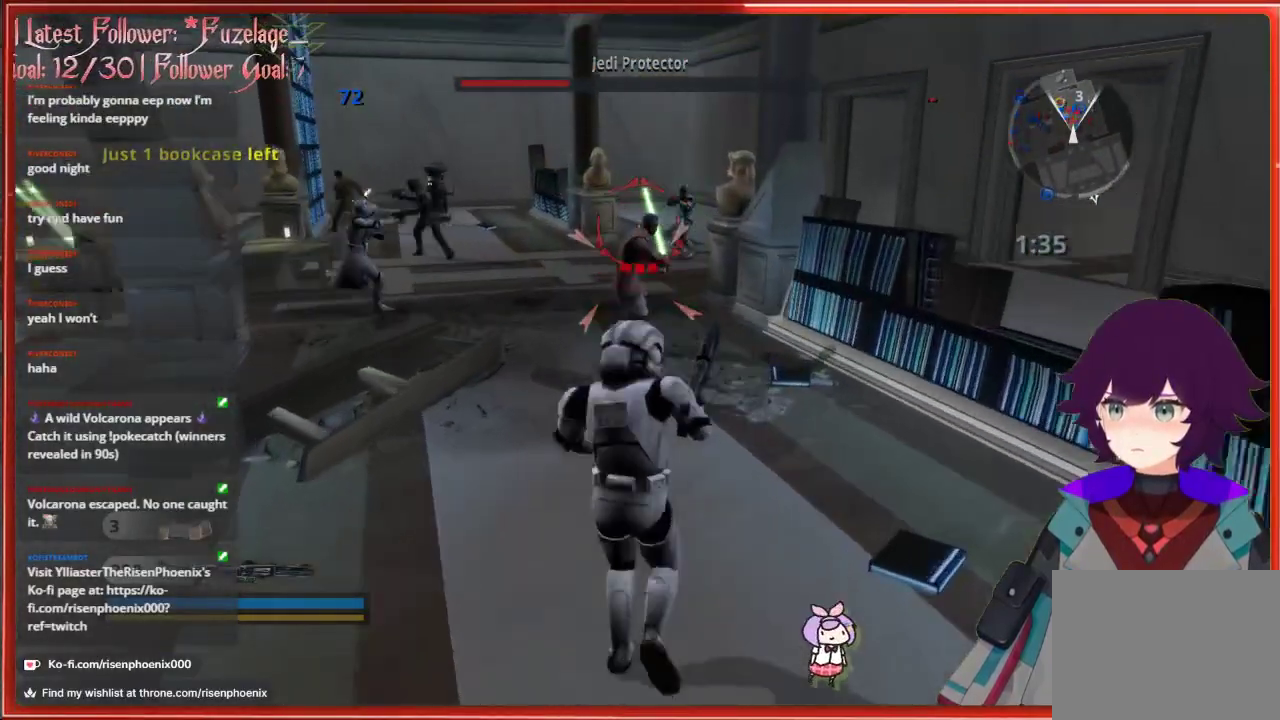
{"buttons": [], "left_stick": "center", "right_stick": "center", "events": [[83, "R2", "up"], [117, "left_stick", "center"], [167, "left_stick", "down-right"], [333, "R2", "down"], [333, "left_stick", "down"], [450, "R2", "up"], [500, "left_stick", "center"]]}
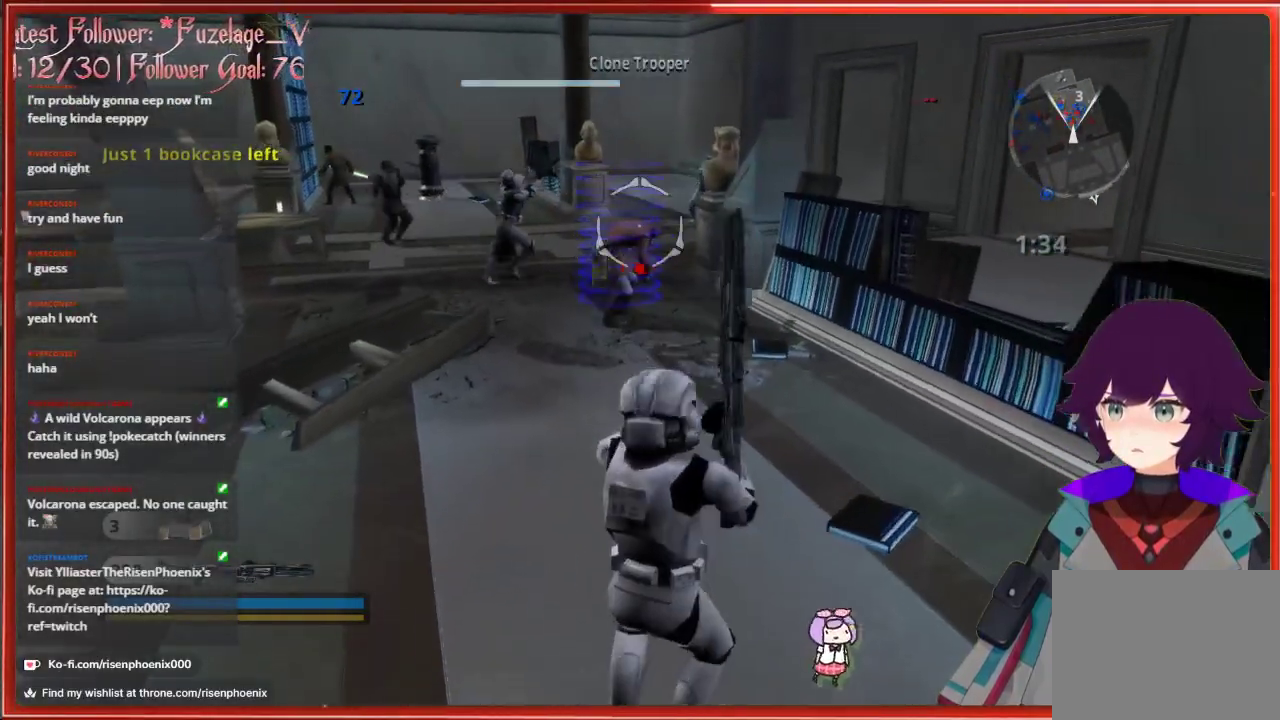
{"buttons": [], "left_stick": "up-left", "right_stick": "center", "events": [[150, "R2", "down"], [267, "R2", "up"], [350, "left_stick", "up-left"]]}
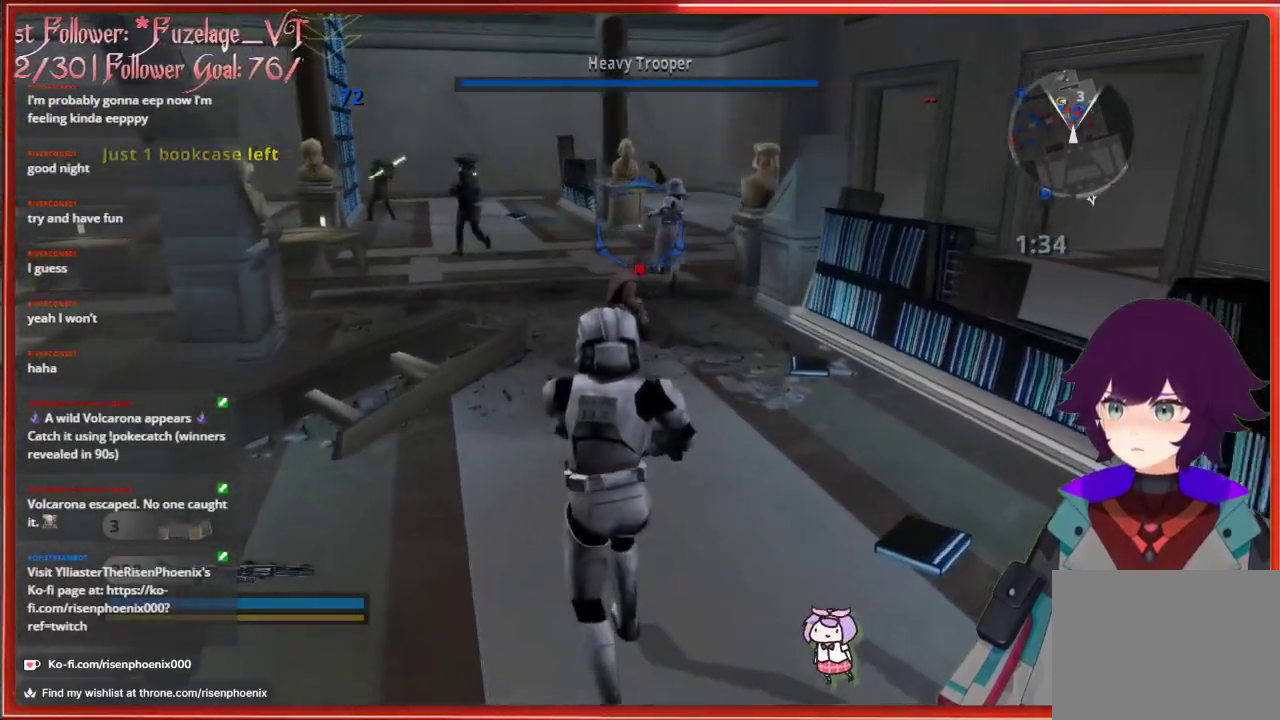
{"buttons": [], "left_stick": "up-right", "right_stick": "center", "events": [[117, "right_stick", "left"], [450, "right_stick", "center"], [500, "left_stick", "up-right"]]}
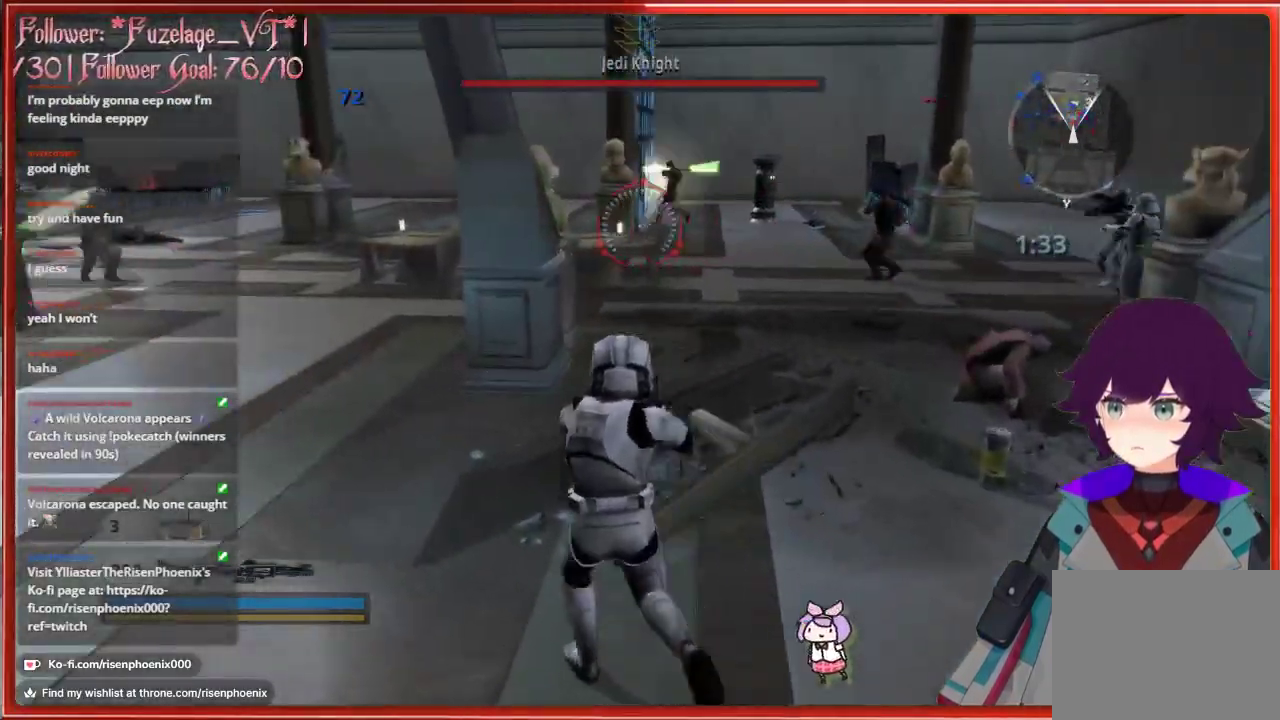
{"buttons": ["R2"], "left_stick": "up", "right_stick": "up", "events": [[150, "left_stick", "up"], [233, "right_stick", "up"], [450, "R2", "down"]]}
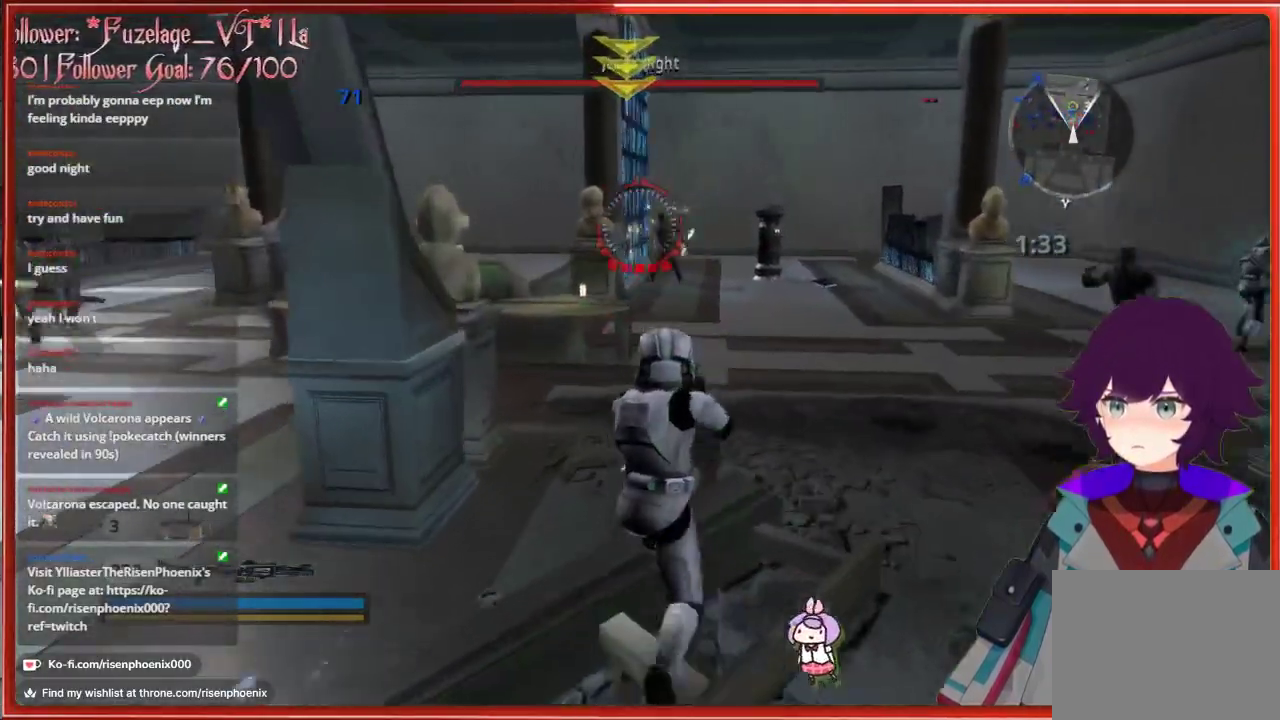
{"buttons": [], "left_stick": "up", "right_stick": "center", "events": [[17, "right_stick", "center"], [83, "R2", "up"]]}
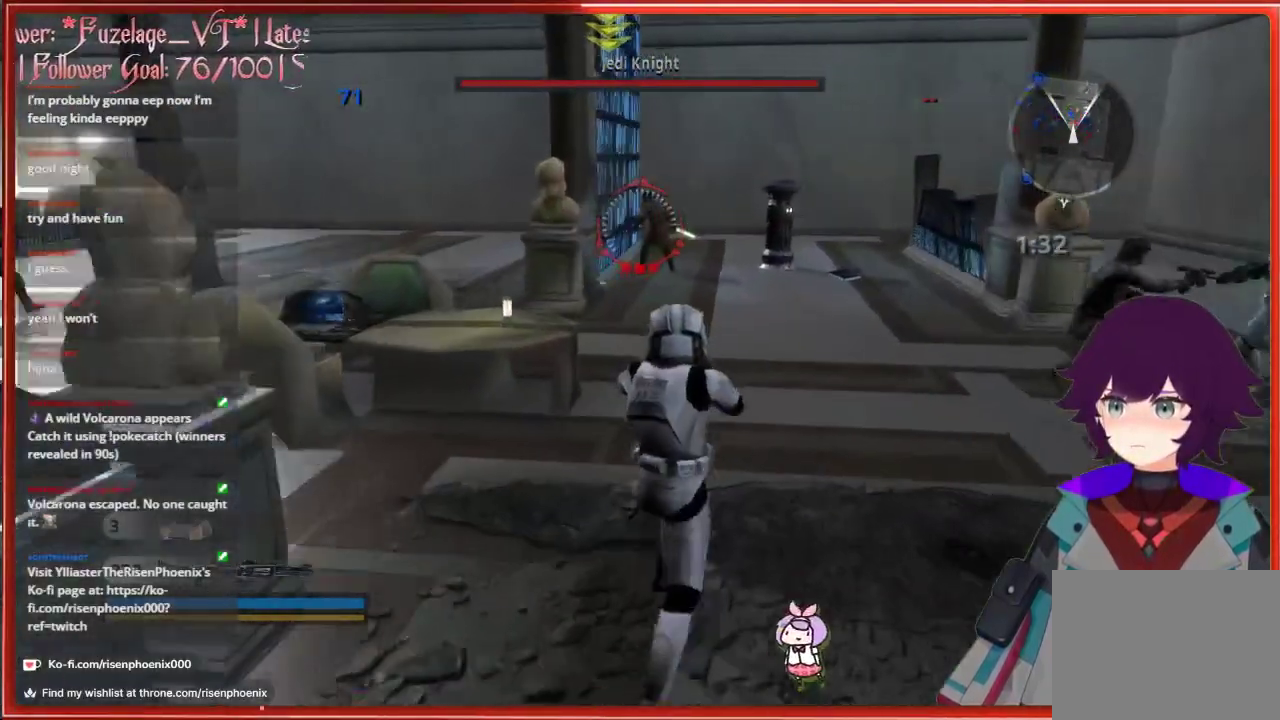
{"buttons": [], "left_stick": "up", "right_stick": "center", "events": [[317, "R2", "down"], [433, "R2", "up"]]}
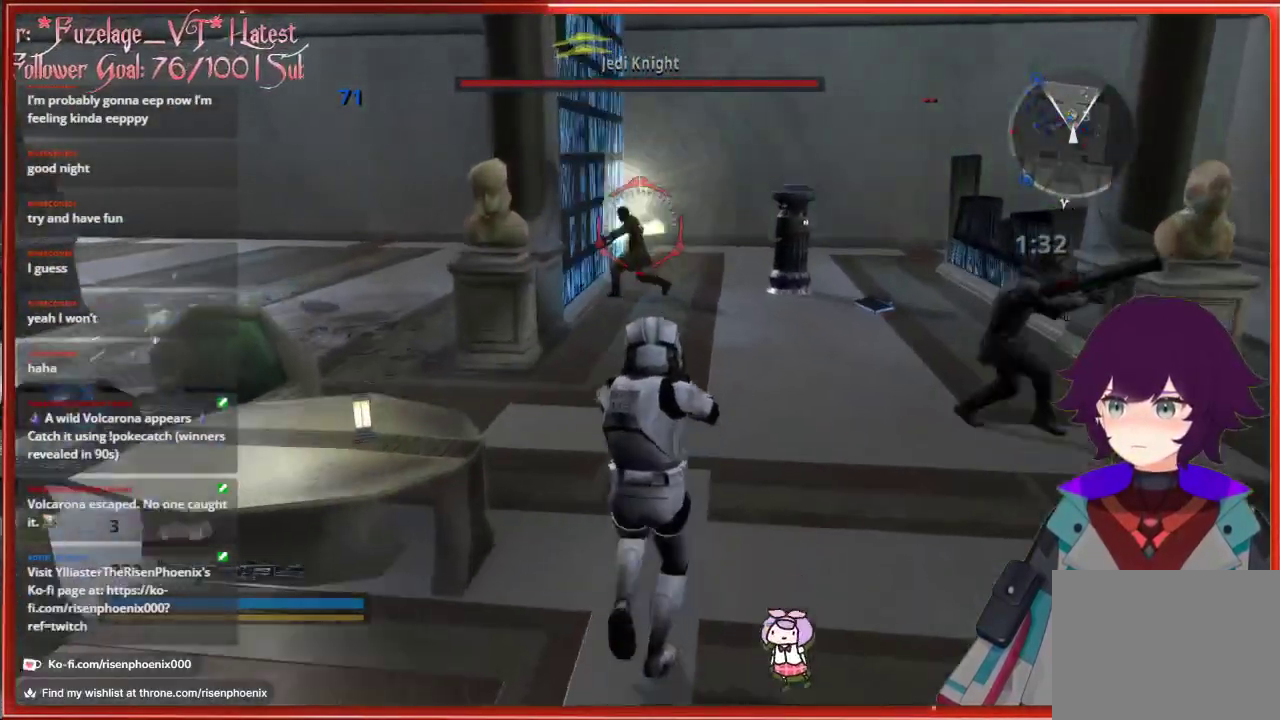
{"buttons": [], "left_stick": "up", "right_stick": "center", "events": [[117, "R2", "down"], [217, "R2", "up"]]}
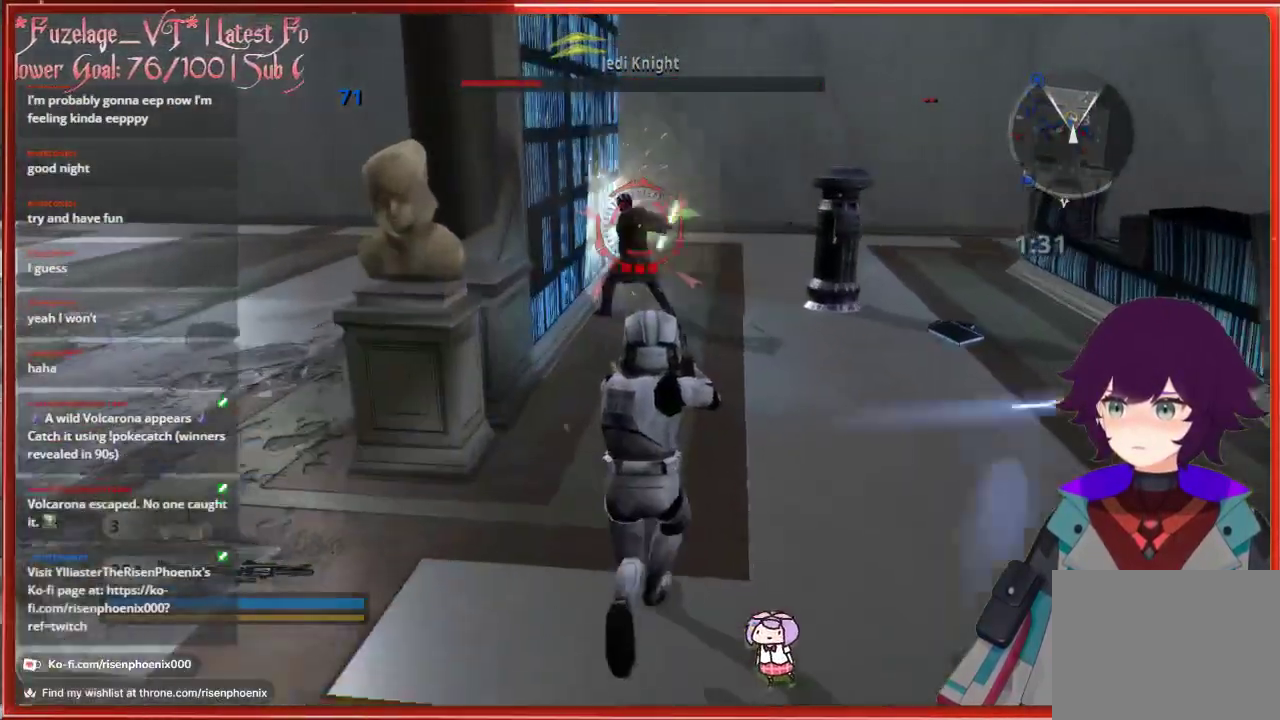
{"buttons": [], "left_stick": "center", "right_stick": "center", "events": [[183, "left_stick", "center"]]}
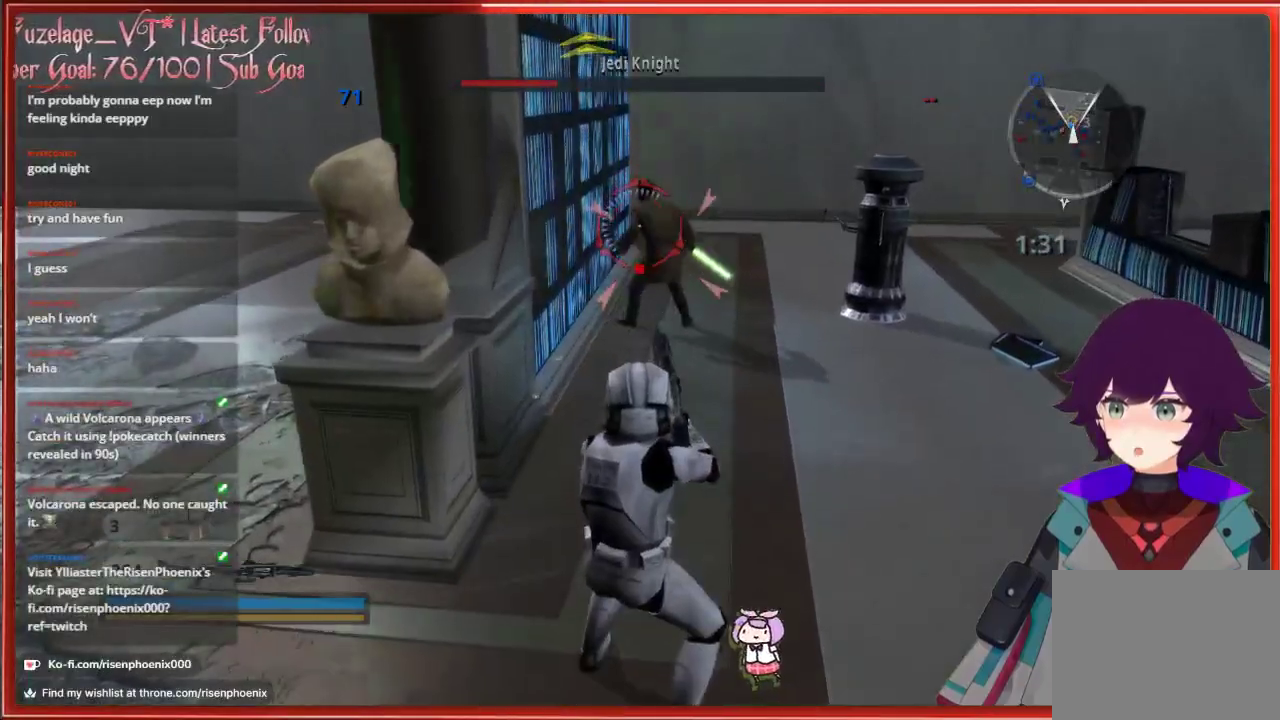
{"buttons": [], "left_stick": "down-right", "right_stick": "right", "events": [[33, "R2", "down"], [50, "left_stick", "up"], [133, "R2", "up"], [250, "R2", "down"], [333, "R2", "up"], [500, "left_stick", "down-right"], [500, "right_stick", "right"]]}
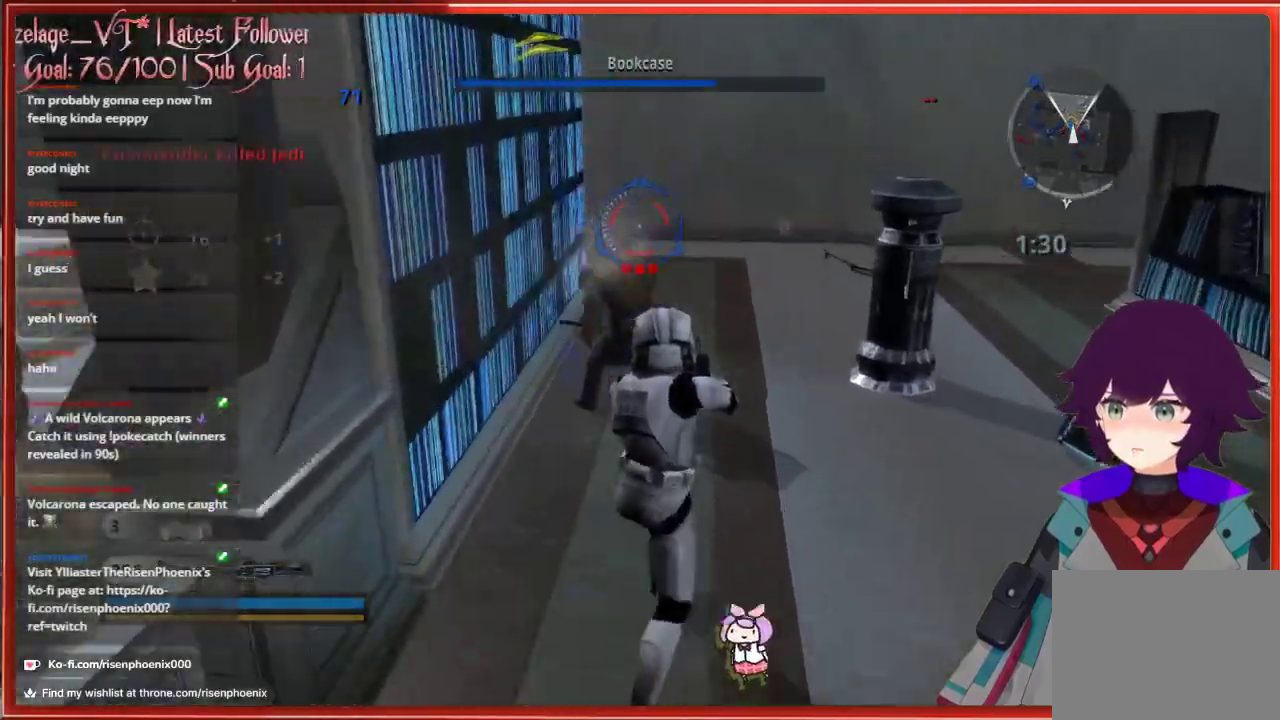
{"buttons": [], "left_stick": "down-right", "right_stick": "right", "events": []}